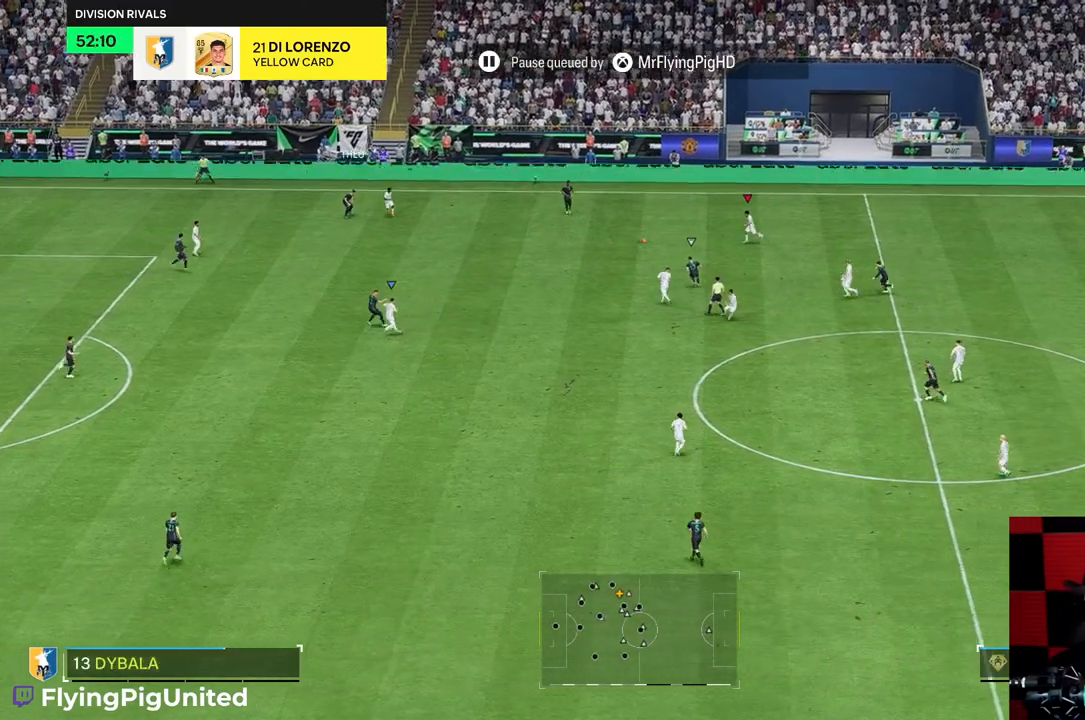
Gameplay with a controller (Xbox layout); each line is a JSON object with the inputs held at the frame after it. "events" lists button and stick changes between this image and that frame as [ms after this image, input, new state], when the widget could be followed in between. Not read: L3 R3.
{"buttons": [], "left_stick": "down-left", "right_stick": "center", "events": [[250, "left_stick", "down-left"]]}
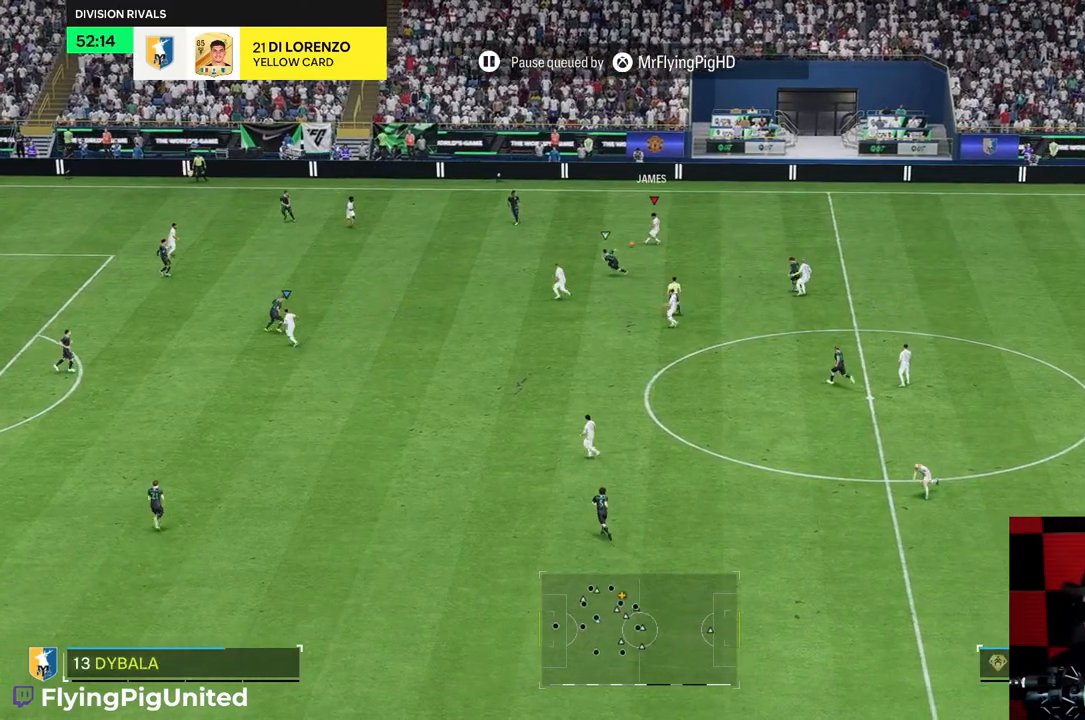
{"buttons": [], "left_stick": "down-left", "right_stick": "center", "events": []}
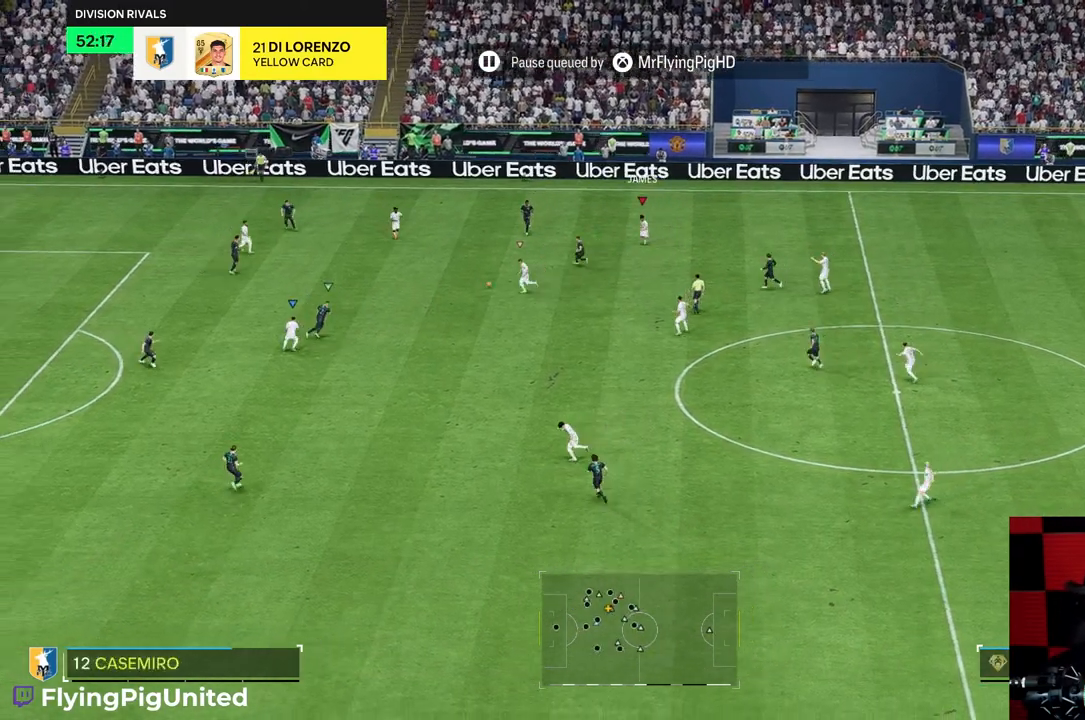
{"buttons": [], "left_stick": "down", "right_stick": "center", "events": [[67, "left_stick", "down-right"], [467, "left_stick", "down"]]}
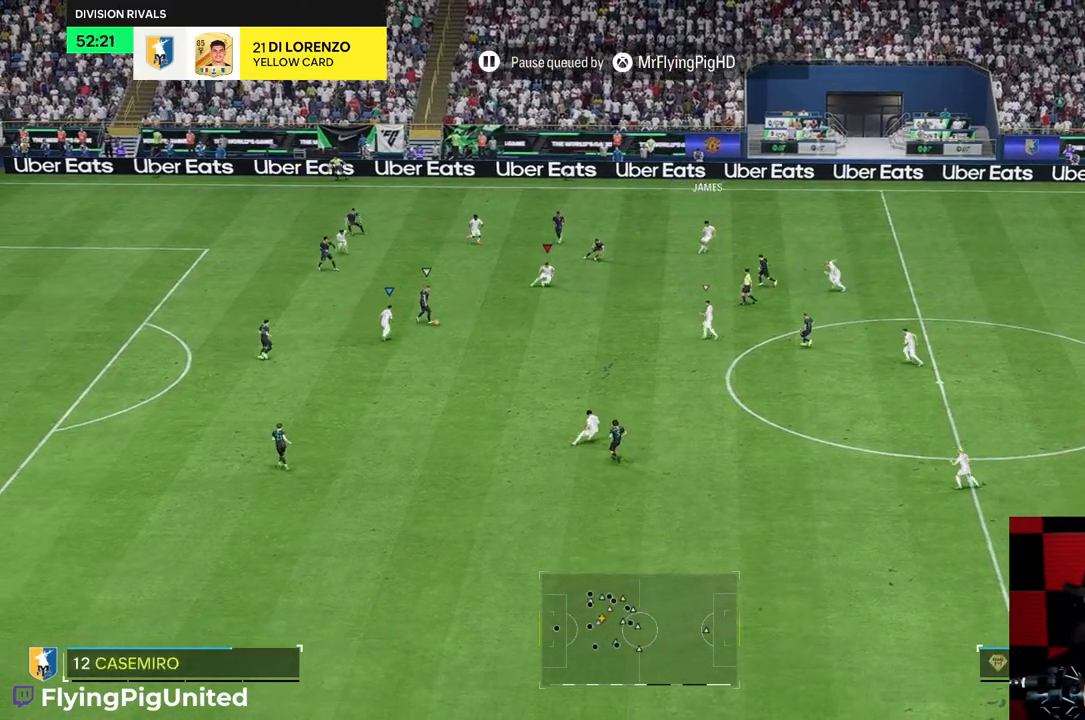
{"buttons": ["DPAD_UP"], "left_stick": "down", "right_stick": "center", "events": [[150, "DPAD_UP", "down"]]}
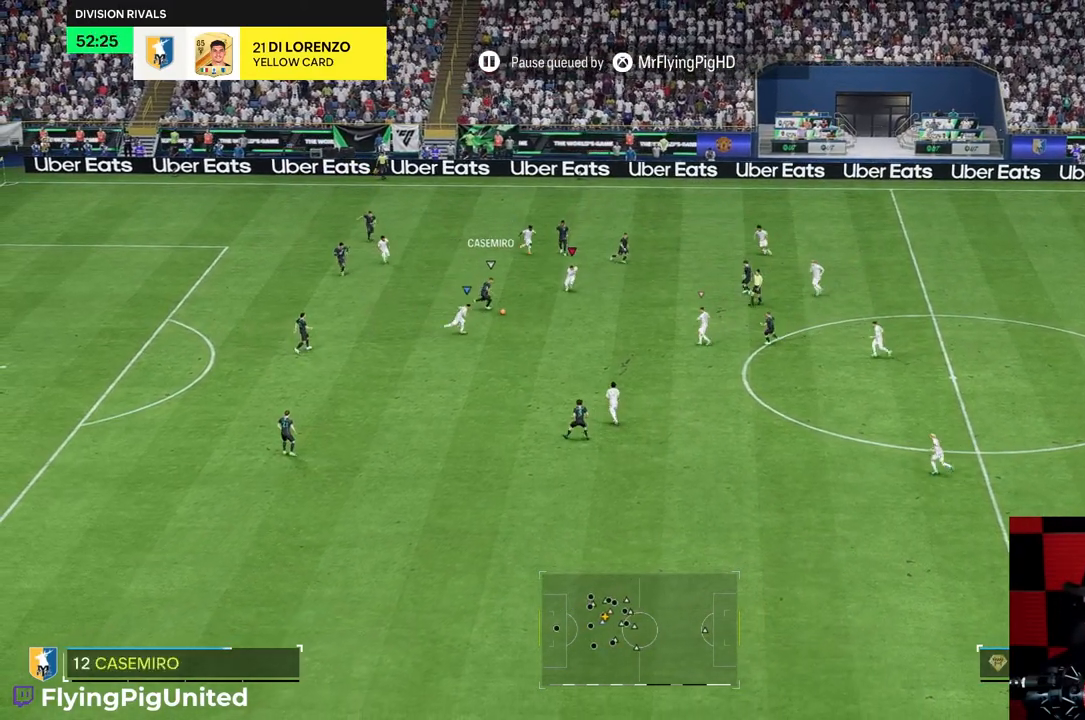
{"buttons": [], "left_stick": "down-left", "right_stick": "center"}
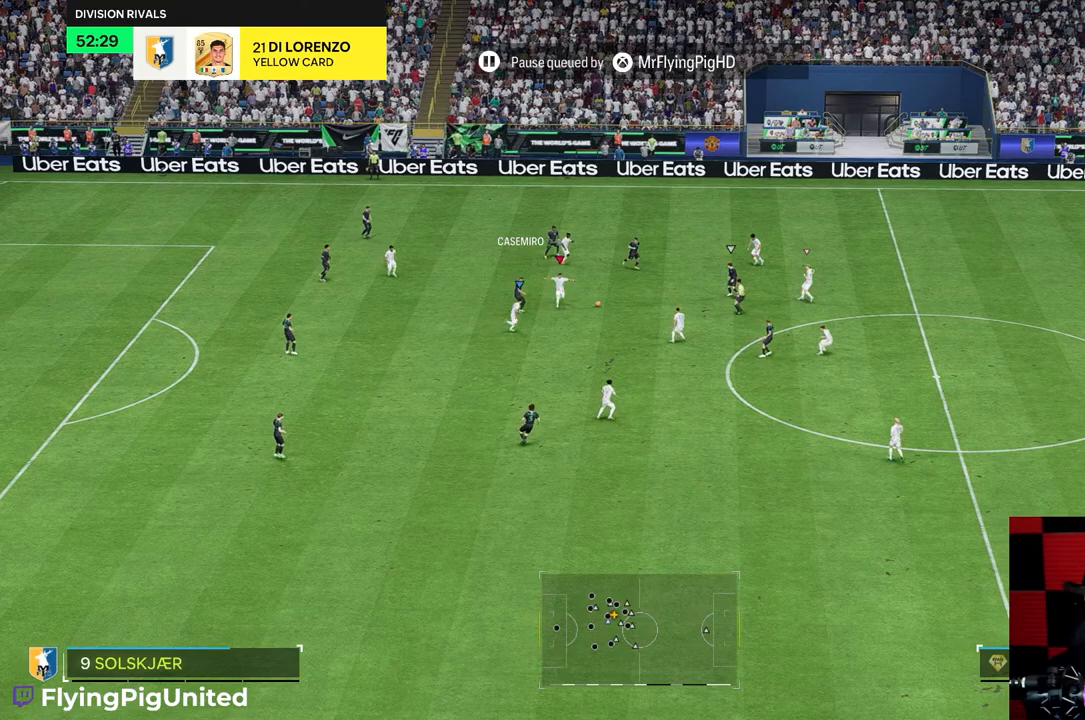
{"buttons": [], "left_stick": "down-left", "right_stick": "center", "events": []}
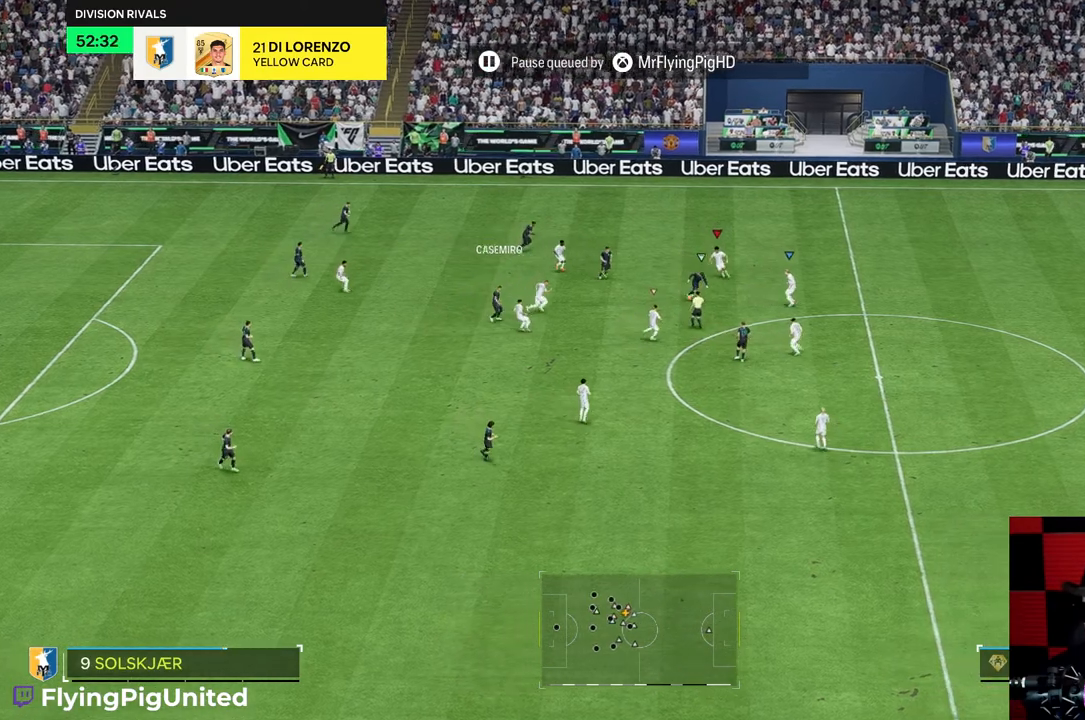
{"buttons": [], "left_stick": "down", "right_stick": "center", "events": [[17, "left_stick", "left"], [150, "left_stick", "down-left"], [383, "left_stick", "down"], [417, "R1", "down"], [483, "R1", "up"]]}
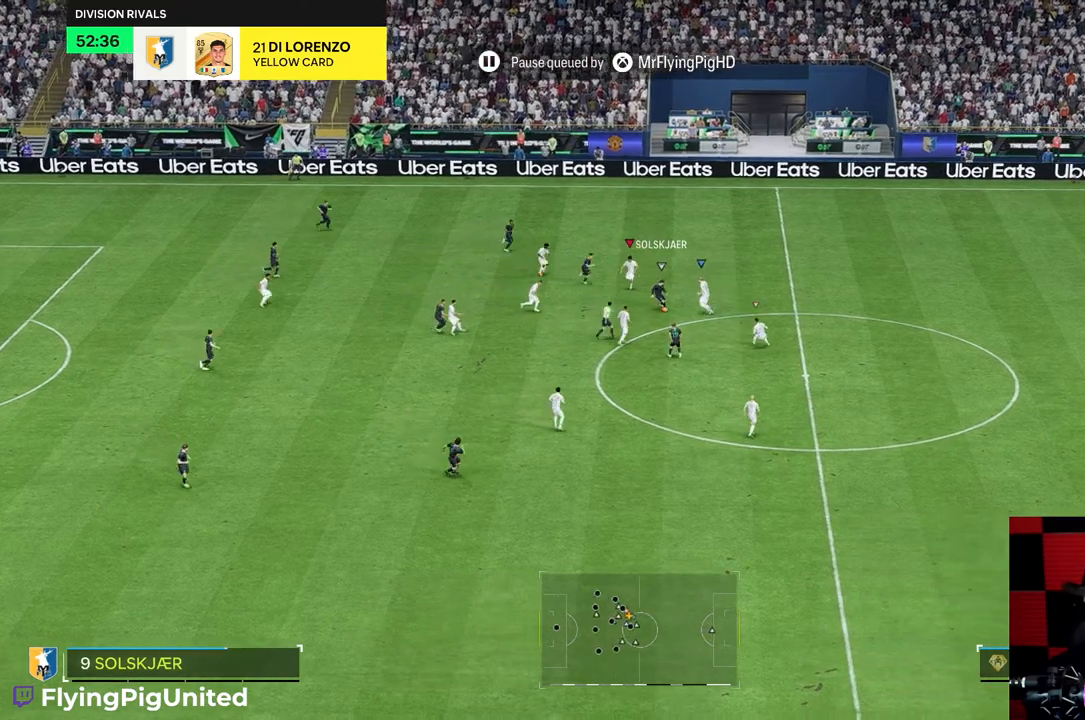
{"buttons": [], "left_stick": "down-left", "right_stick": "center", "events": [[183, "left_stick", "left"], [317, "left_stick", "down-left"]]}
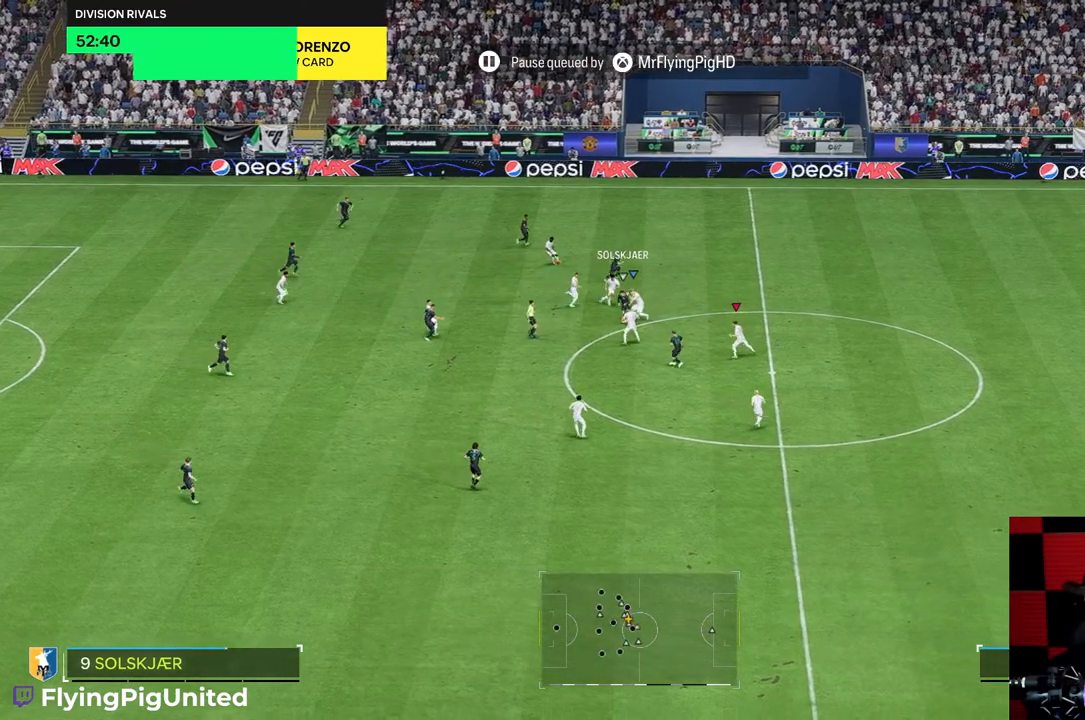
{"buttons": [], "left_stick": "down-left", "right_stick": "center", "events": []}
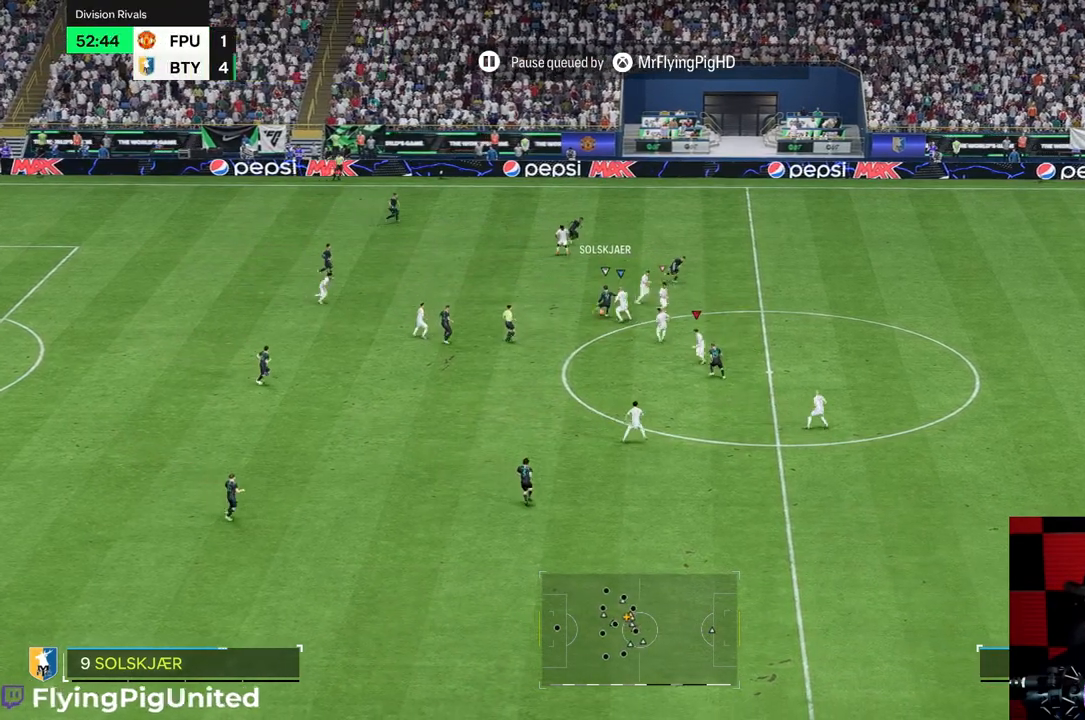
{"buttons": [], "left_stick": "up-left", "right_stick": "center", "events": [[100, "left_stick", "left"], [333, "left_stick", "up-left"], [450, "R1", "down"], [500, "R1", "up"]]}
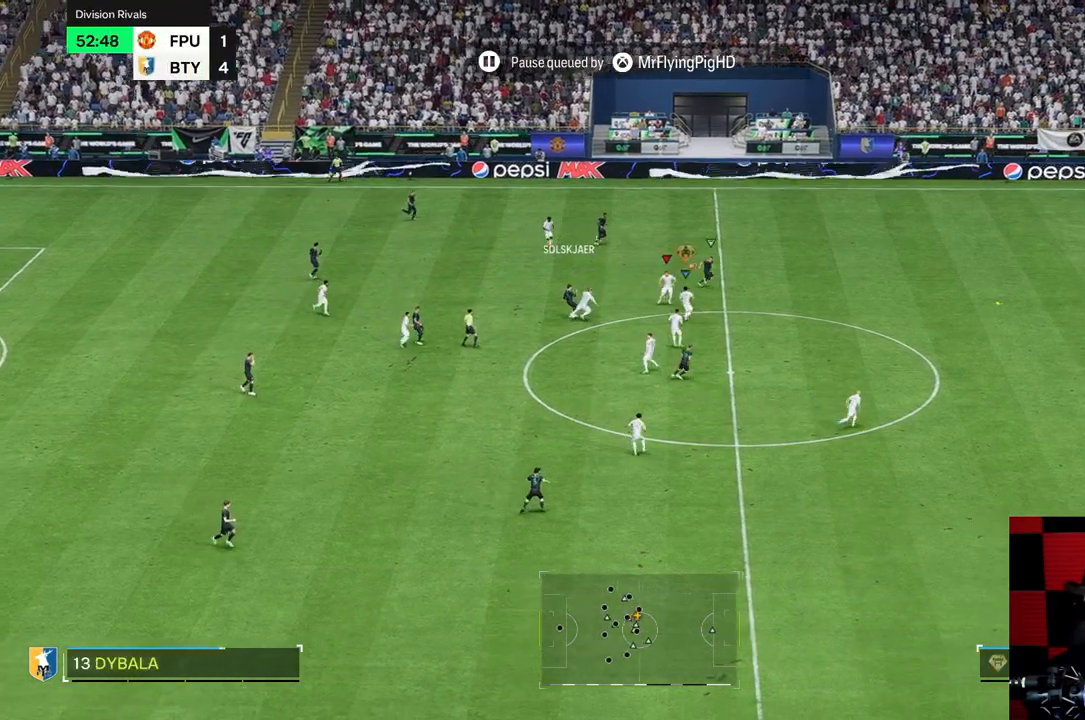
{"buttons": [], "left_stick": "up-right", "right_stick": "center", "events": [[167, "left_stick", "up-right"], [317, "R1", "down"], [367, "R1", "up"]]}
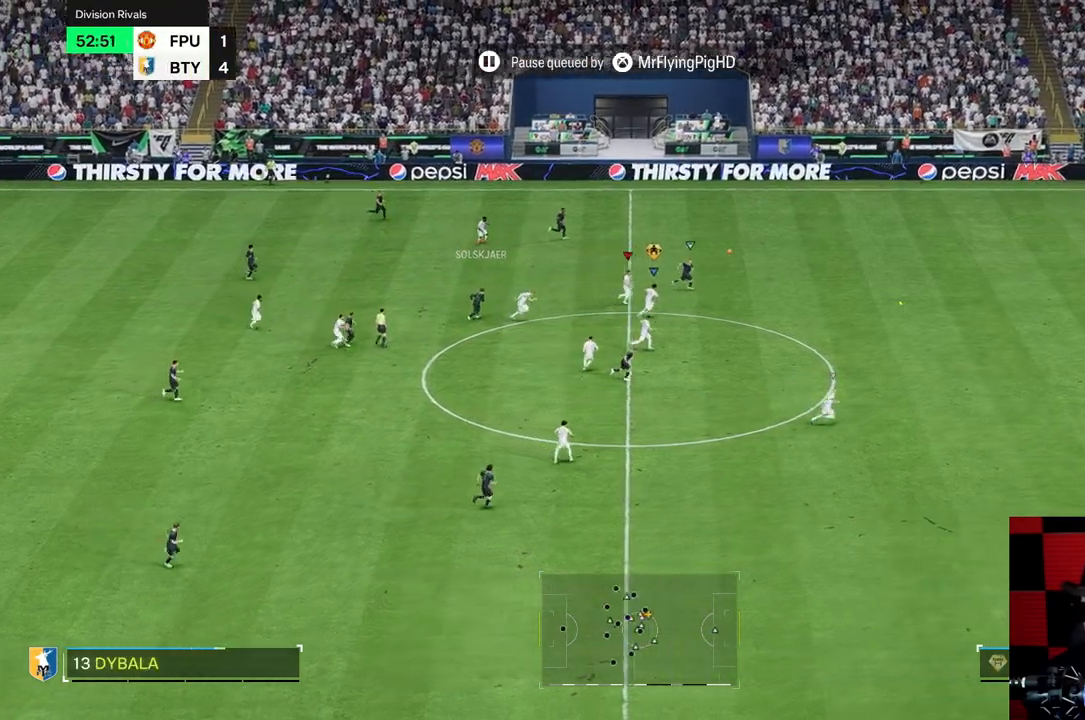
{"buttons": [], "left_stick": "up-right", "right_stick": "center", "events": [[167, "left_stick", "right"], [283, "left_stick", "up-right"]]}
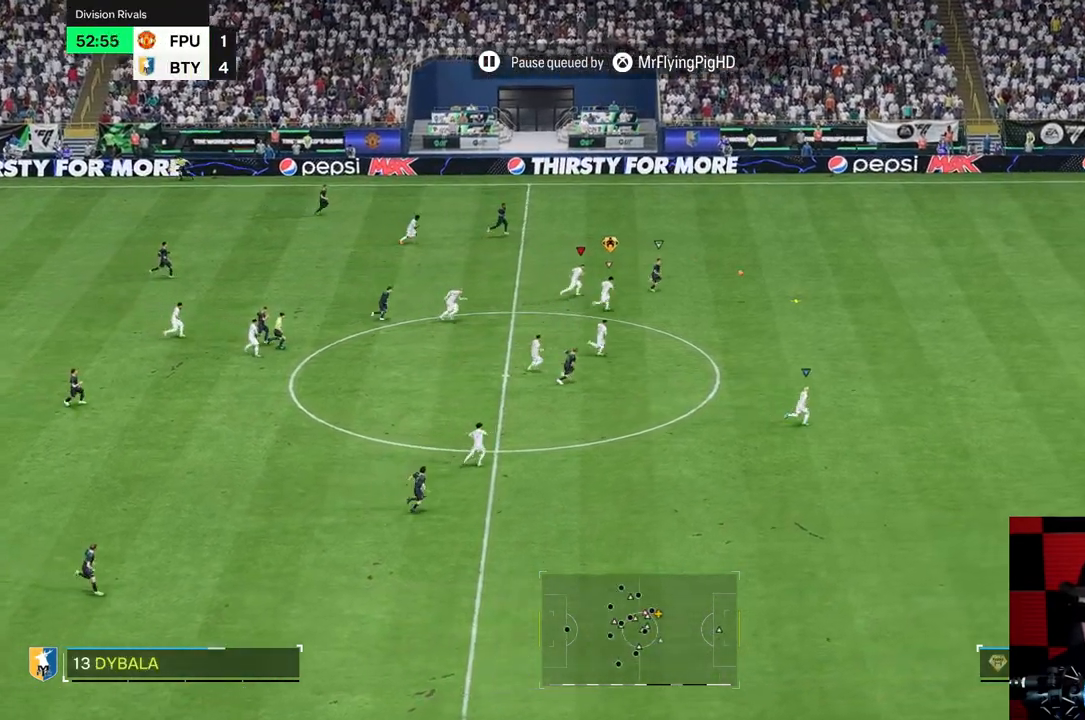
{"buttons": [], "left_stick": "up-right", "right_stick": "center", "events": []}
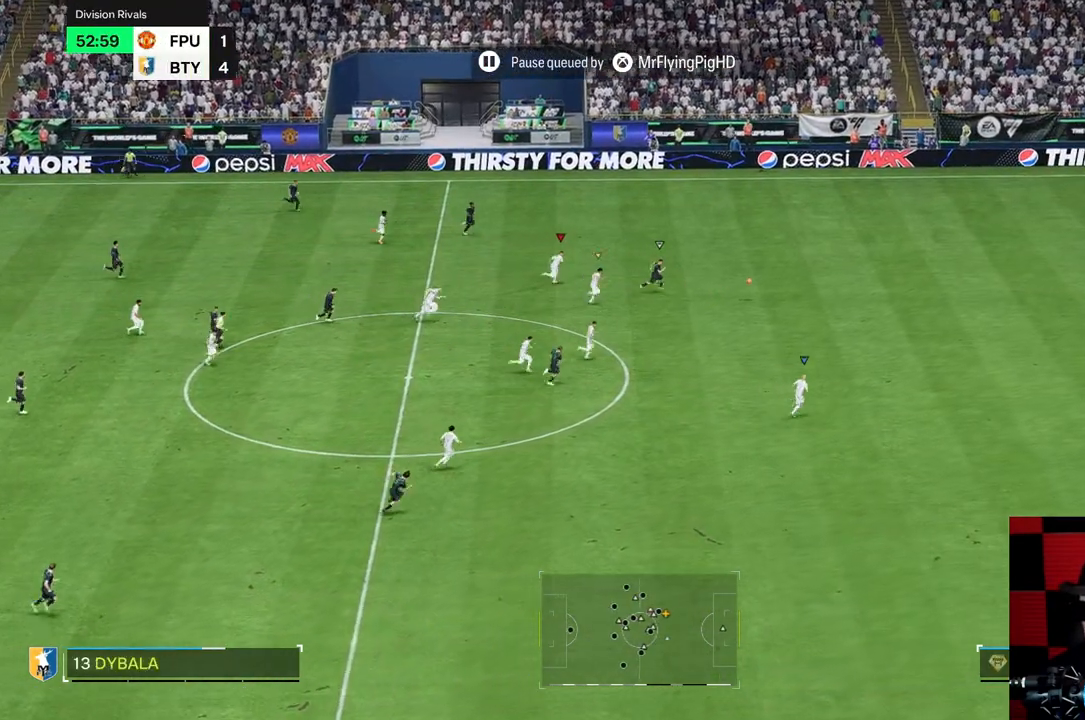
{"buttons": [], "left_stick": "up-right", "right_stick": "center", "events": []}
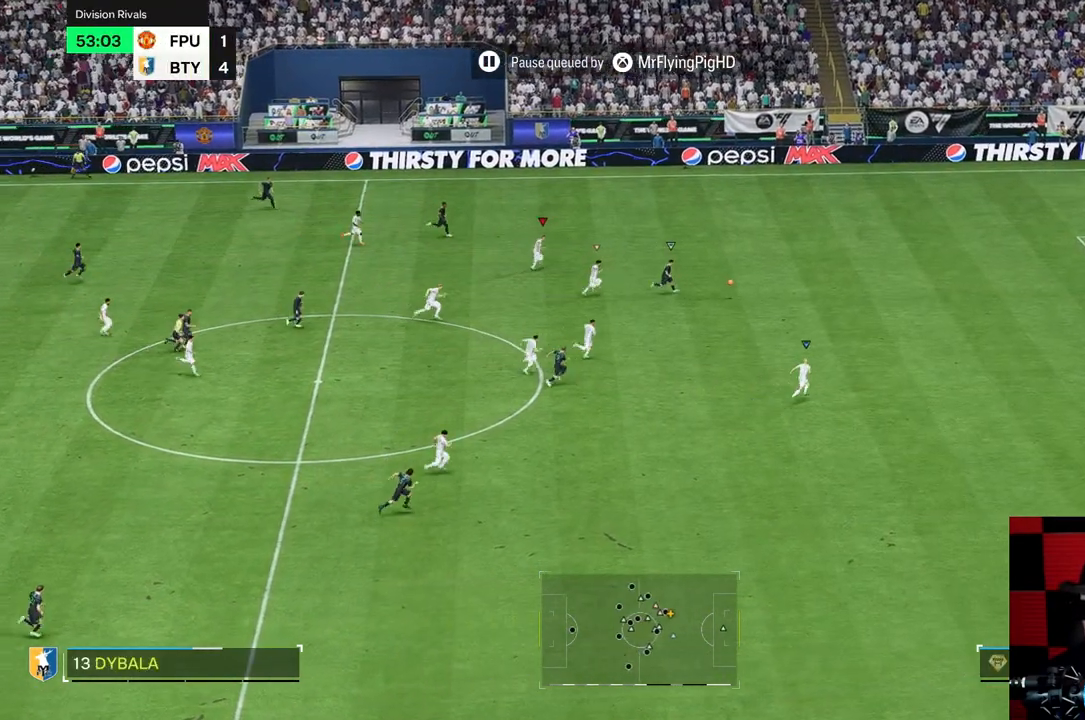
{"buttons": [], "left_stick": "right", "right_stick": "center", "events": [[383, "left_stick", "right"]]}
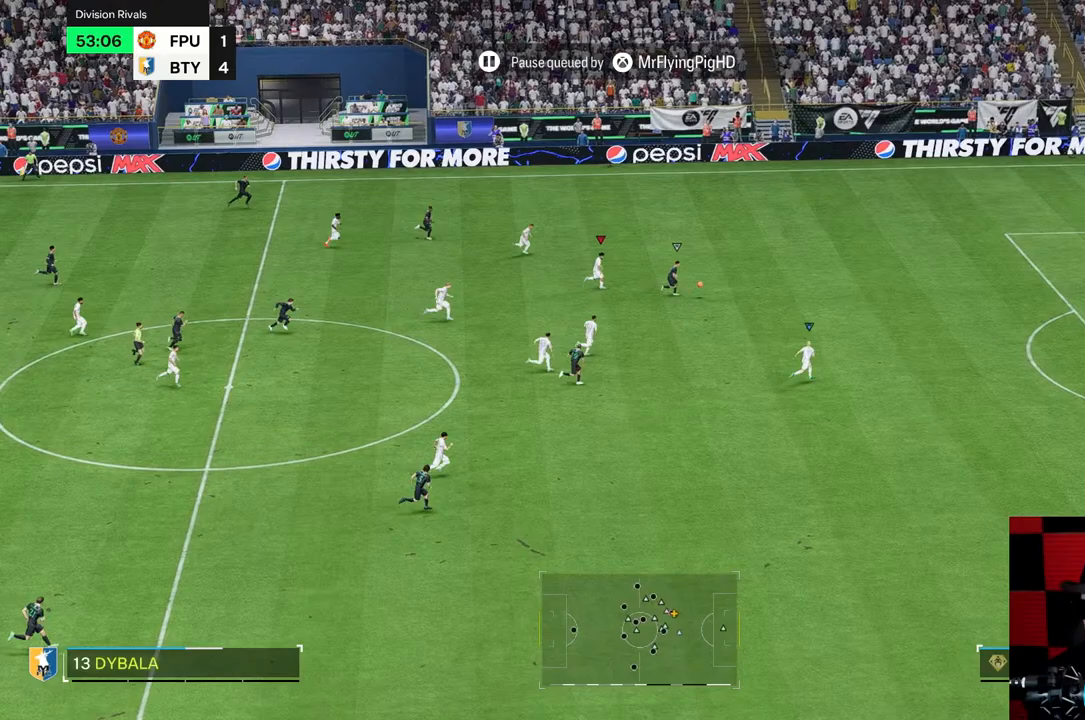
{"buttons": ["R2"], "left_stick": "right", "right_stick": "center", "events": [[50, "R2", "down"], [117, "R2", "up"], [167, "R2", "down"], [317, "R2", "up"], [333, "L1", "down"], [383, "L1", "up"], [433, "L1", "down"], [433, "R2", "down"], [483, "L1", "up"]]}
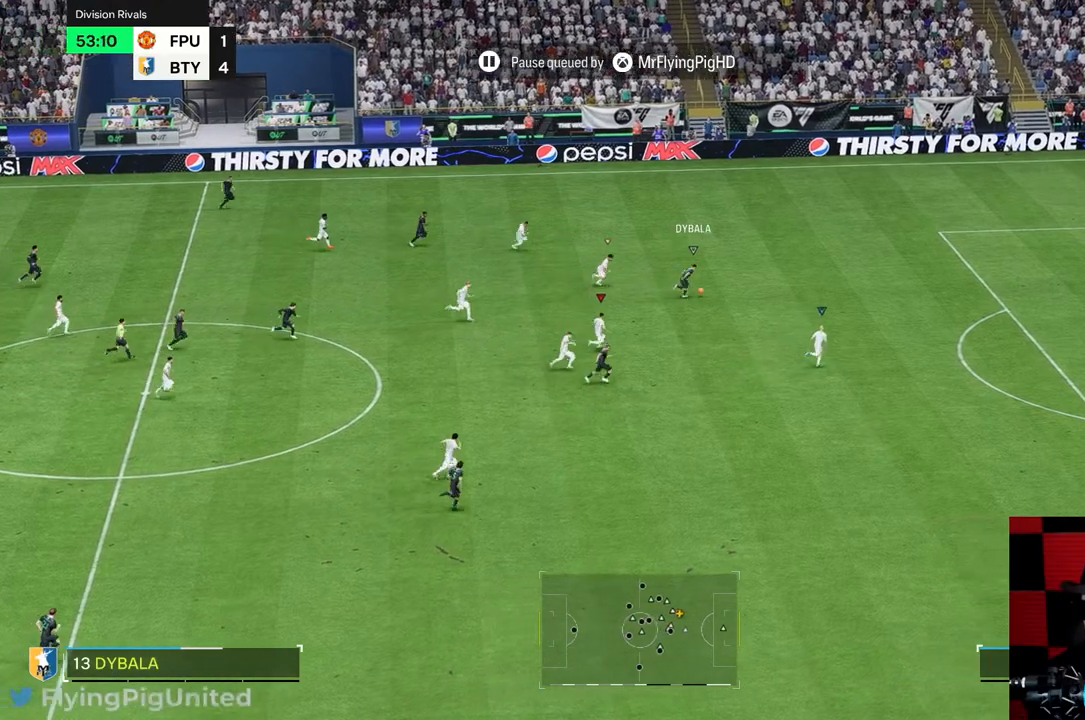
{"buttons": [], "left_stick": "right", "right_stick": "center"}
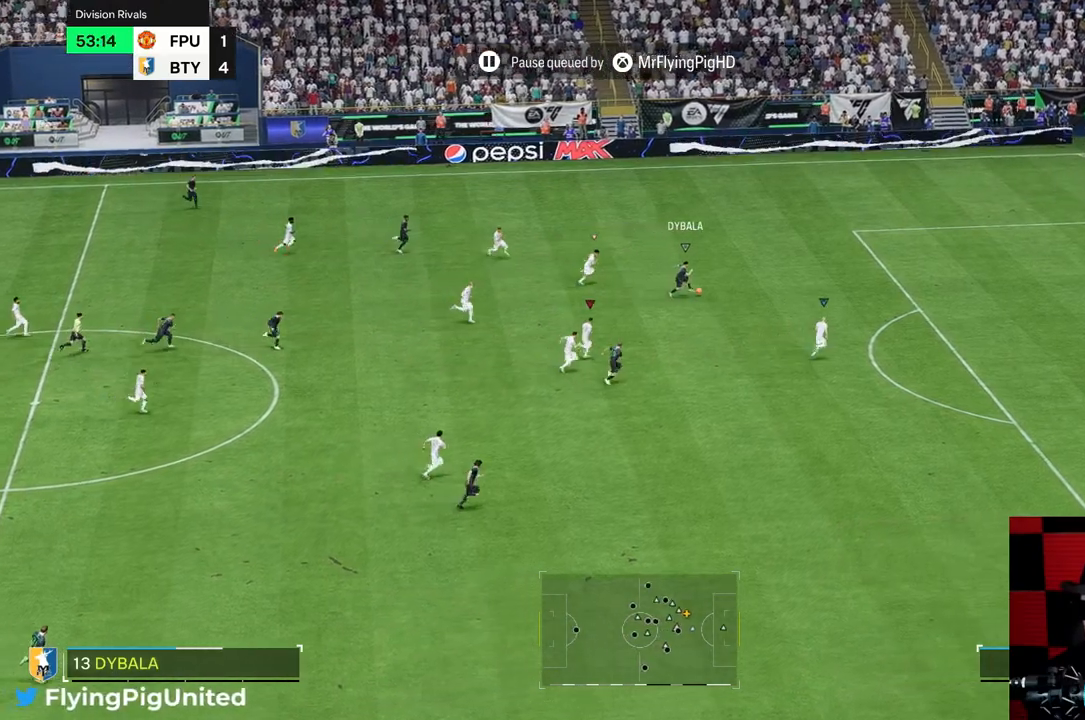
{"buttons": [], "left_stick": "right", "right_stick": "center", "events": []}
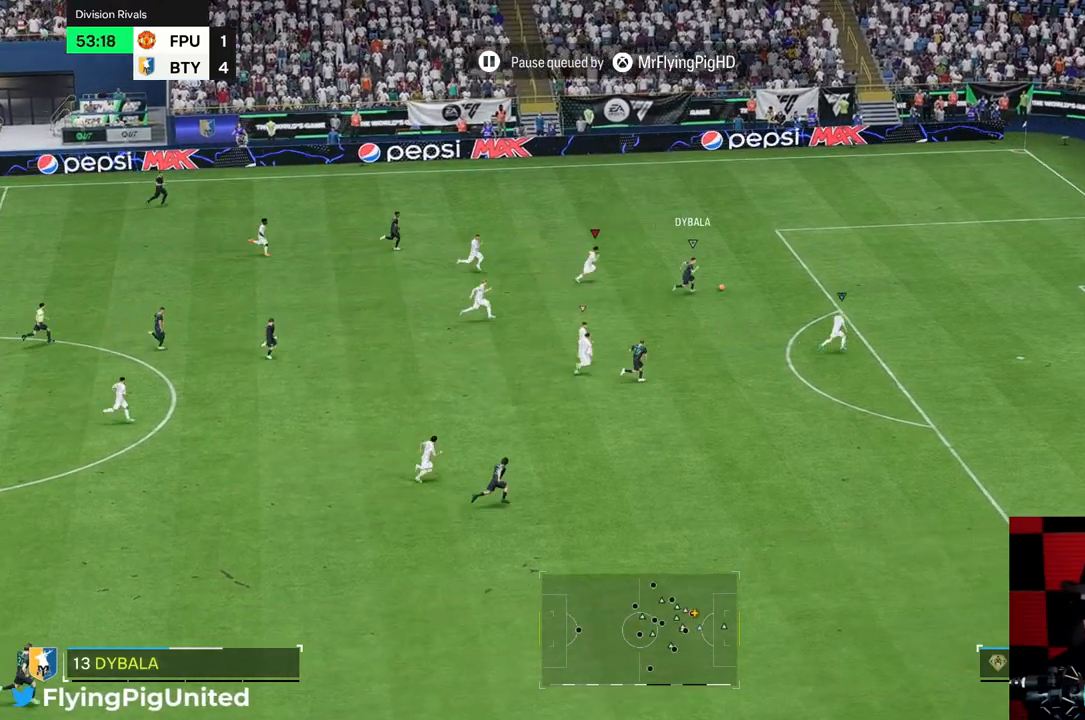
{"buttons": [], "left_stick": "up-right", "right_stick": "center", "events": [[367, "left_stick", "up-right"]]}
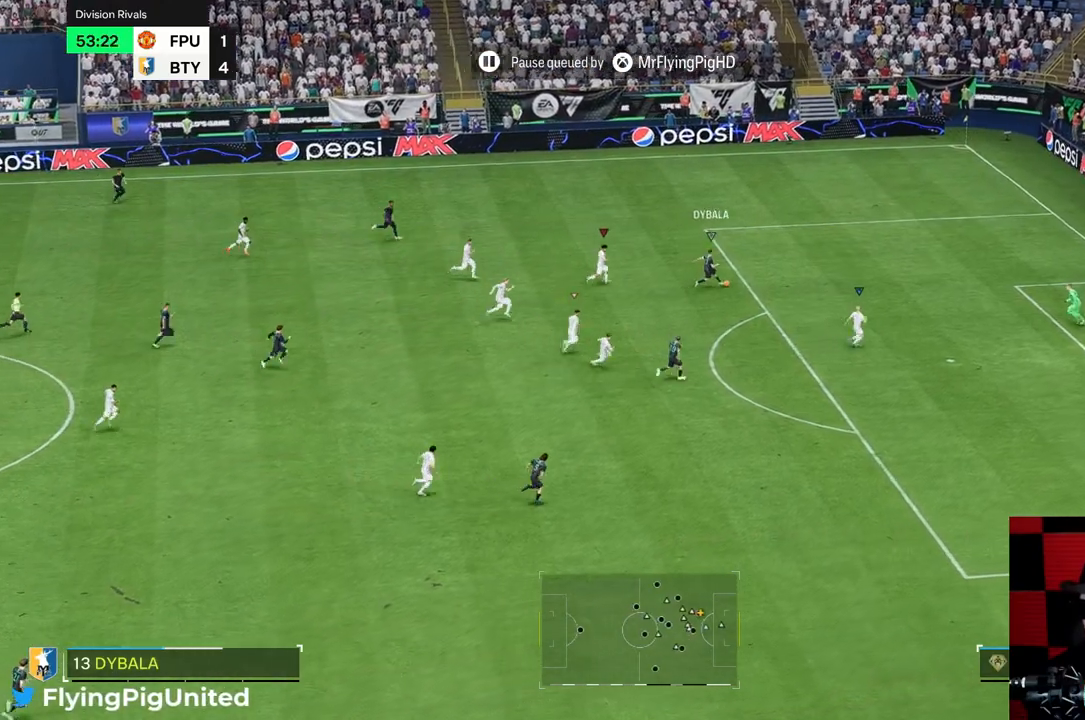
{"buttons": [], "left_stick": "down-right", "right_stick": "center", "events": [[133, "left_stick", "right"], [317, "left_stick", "down-right"], [433, "R2", "down"], [483, "R2", "up"]]}
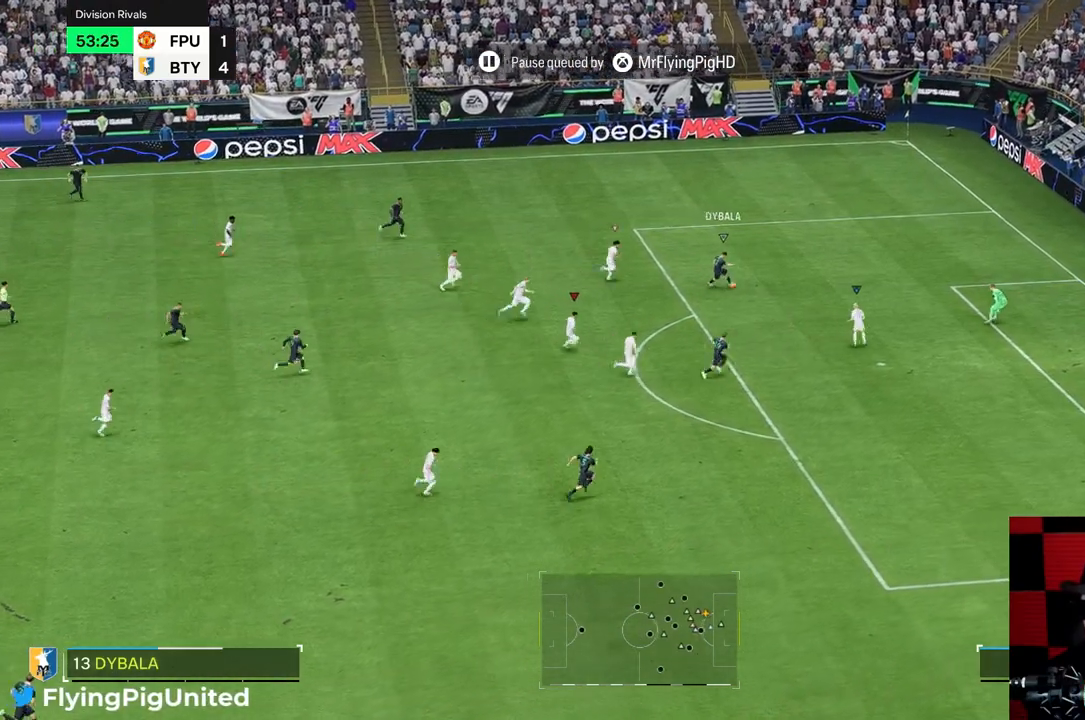
{"buttons": [], "left_stick": "down", "right_stick": "center"}
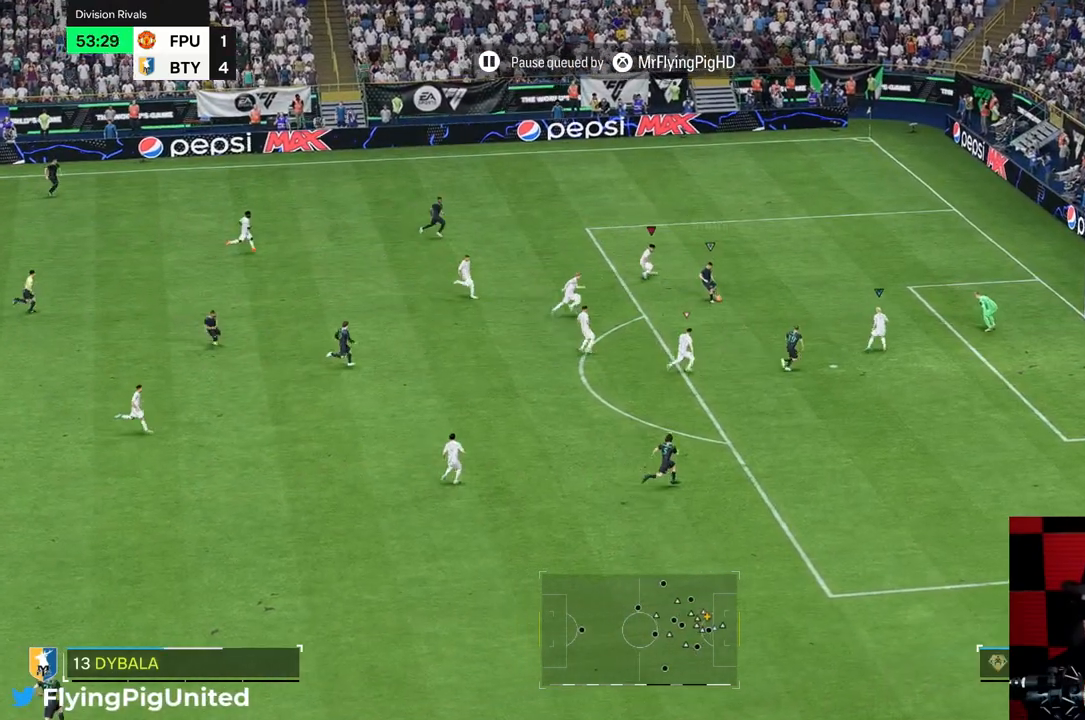
{"buttons": [], "left_stick": "center", "right_stick": "center", "events": [[150, "R2", "down"], [217, "left_stick", "center"], [317, "R2", "up"]]}
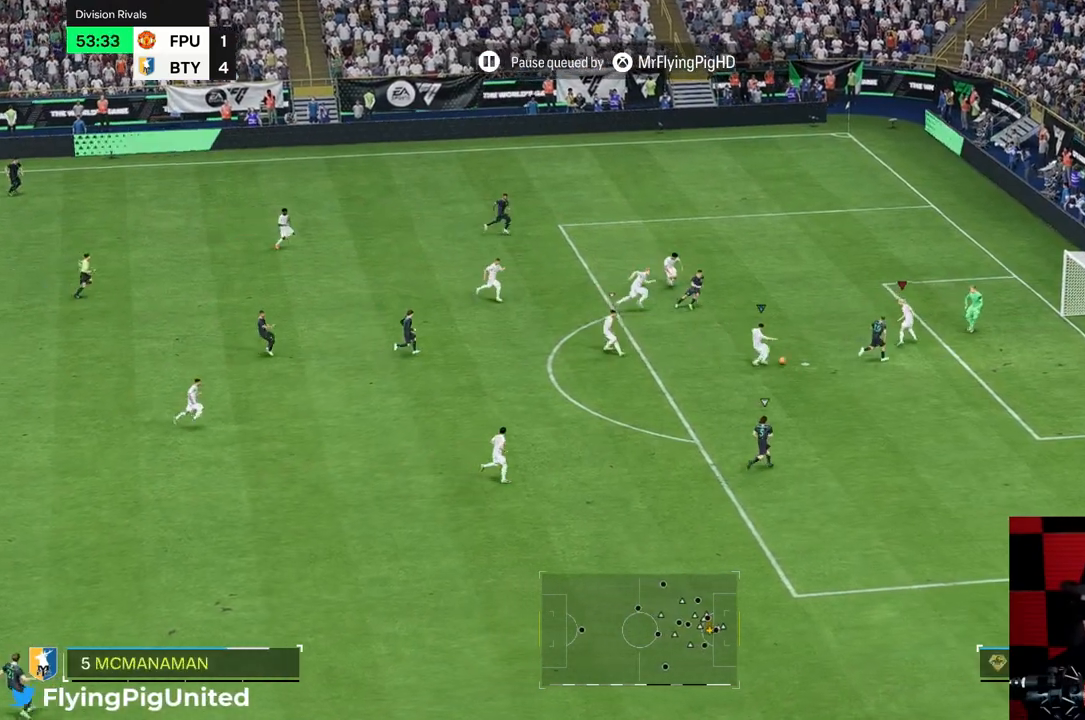
{"buttons": [], "left_stick": "down-left", "right_stick": "center", "events": [[100, "left_stick", "down-left"]]}
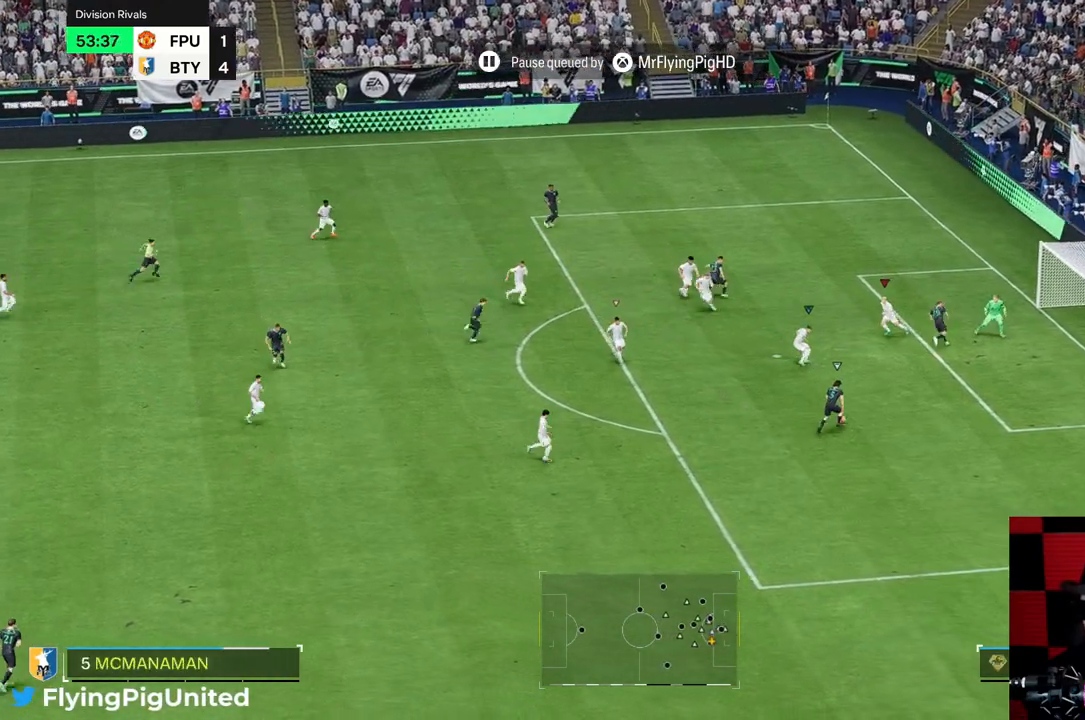
{"buttons": [], "left_stick": "down-right", "right_stick": "center", "events": [[100, "left_stick", "down-right"]]}
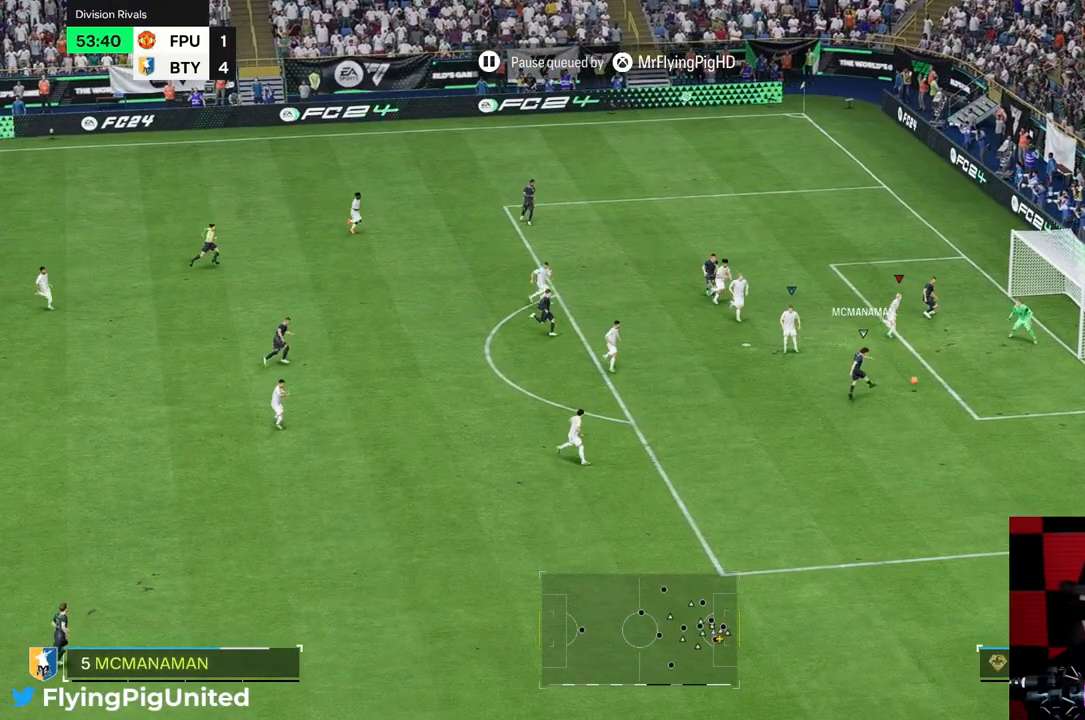
{"buttons": [], "left_stick": "right", "right_stick": "center"}
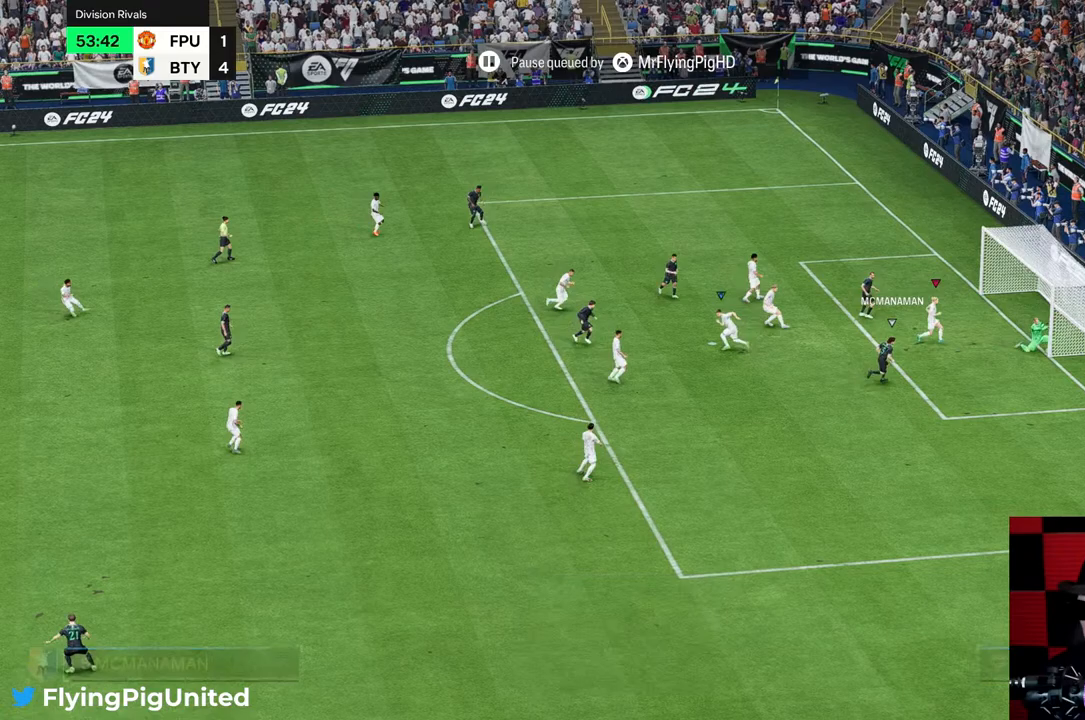
{"buttons": [], "left_stick": "right", "right_stick": "center", "events": [[267, "R2", "down"], [350, "R2", "up"]]}
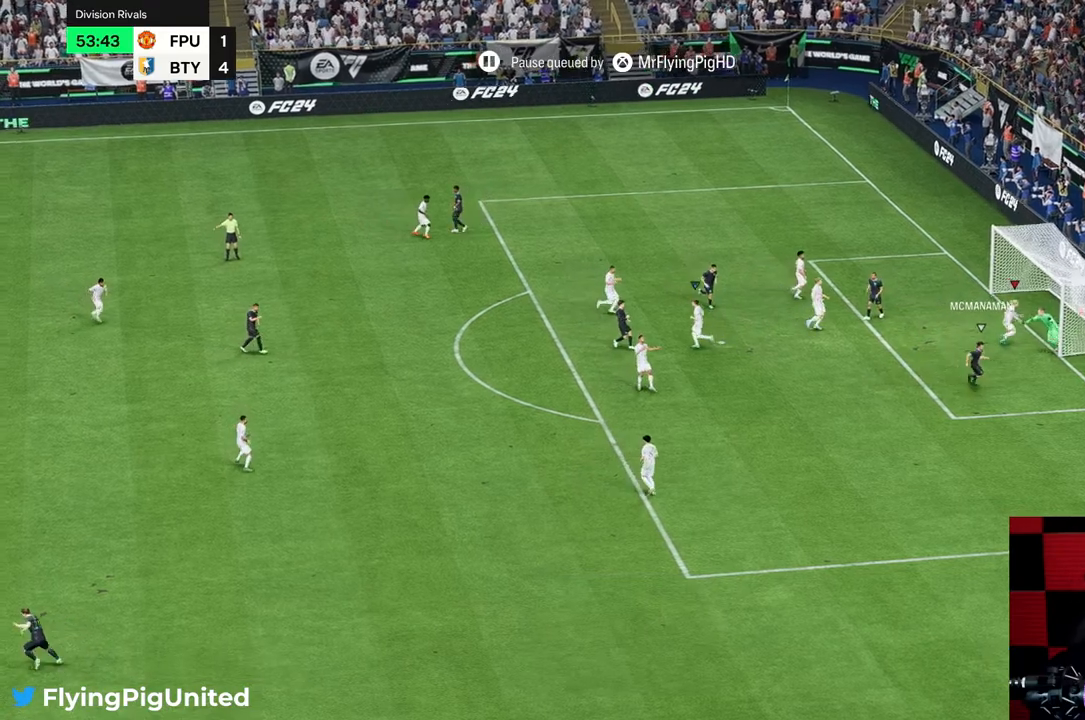
{"buttons": [], "left_stick": "center", "right_stick": "center", "events": [[83, "left_stick", "center"]]}